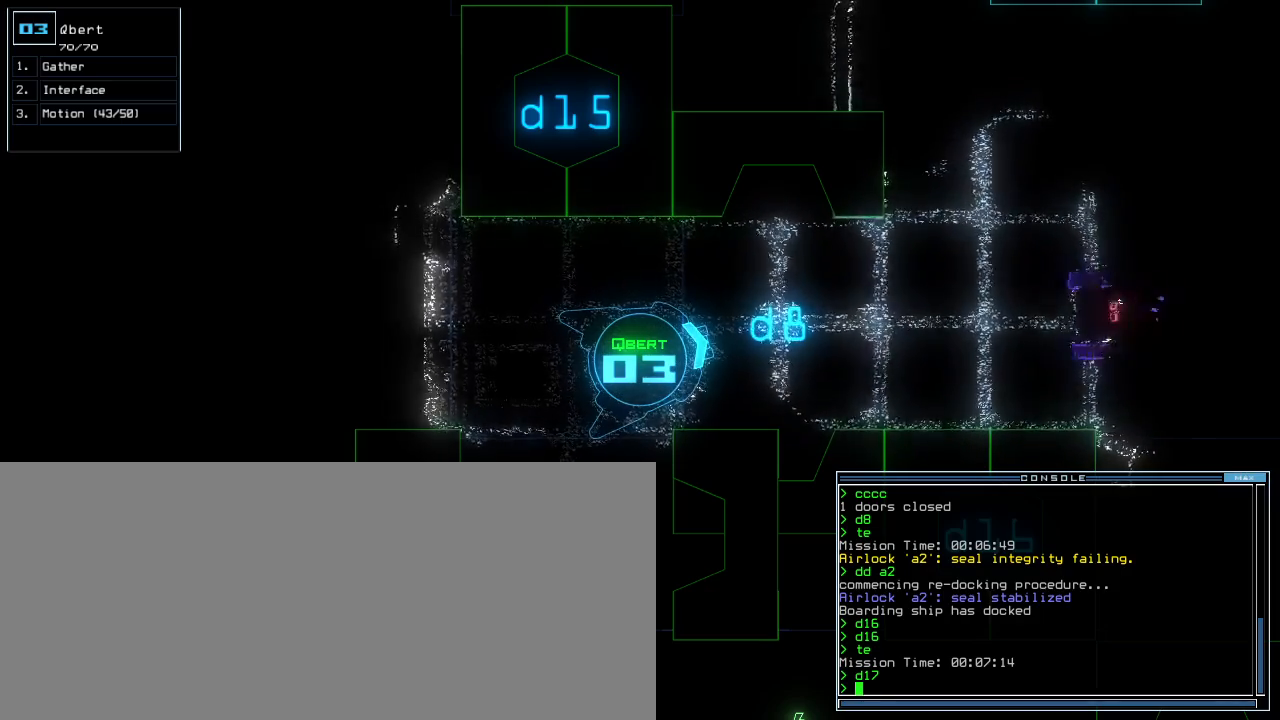
Gameplay with keyboard; each line is a JSON object with the keys held at the frame after it. "events" lists presses ("down") and releases ("up") of ".", "0", "1", "2", "3", "4", "5", "6", "7", "8", "9", "a", "b", "backspace", "c", "caps_lock", "comma", "ctrl_l", "ctrl_r", "d", "down", "e", "equals", "escape", "f", "g", "h", "i", "j", "k", "l", "left", "m", "minus", "n", "o", "p", "q", "quote", "r", "return", "right", "s", "semicolon", "shift_l", "shift_r", "space", "t", "tab", "tilde", "u", "up", "v", "w", "x", "y" and "z" between this image and that frame as [ms after this image, input, new state], when the widget could be followed in between. No other keys are recorded. Mouse input is not recorded. Not read: other_keys.
{"keys": ["down"], "events": [[100, "down", "down"], [120, "left", "down"], [420, "left", "up"]]}
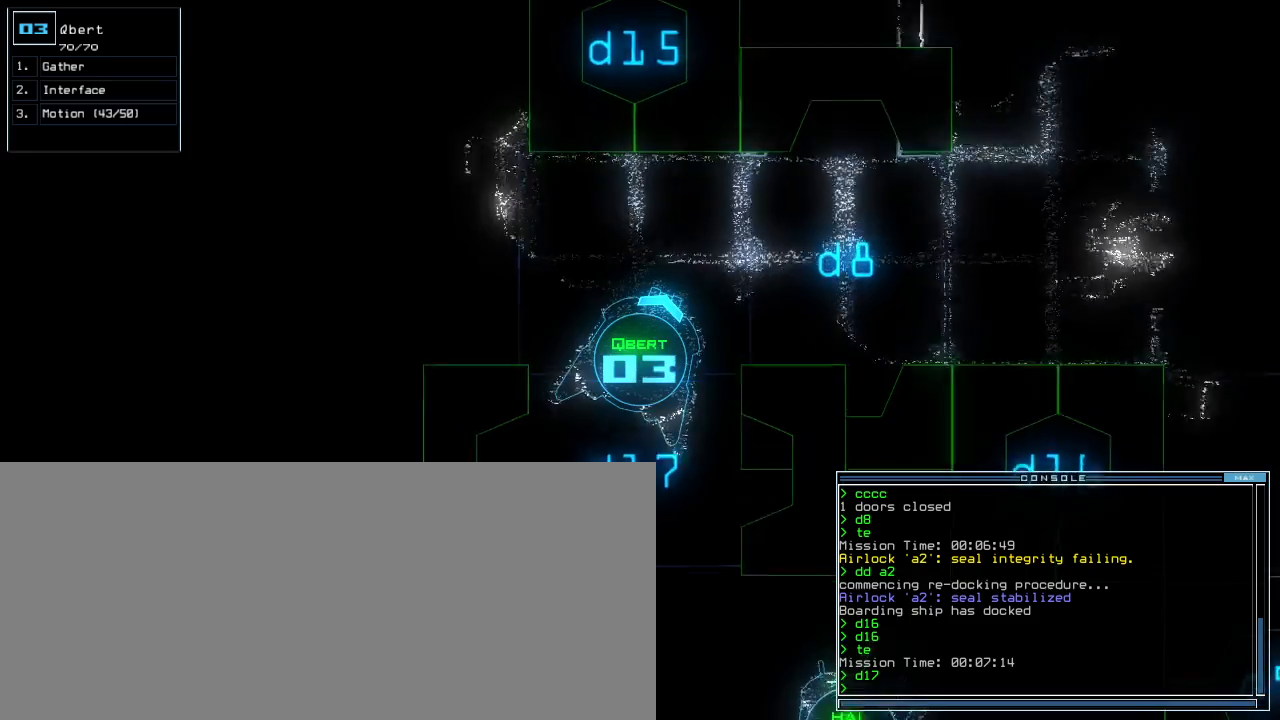
{"keys": ["down"], "events": [[160, "left", "down"], [260, "left", "up"]]}
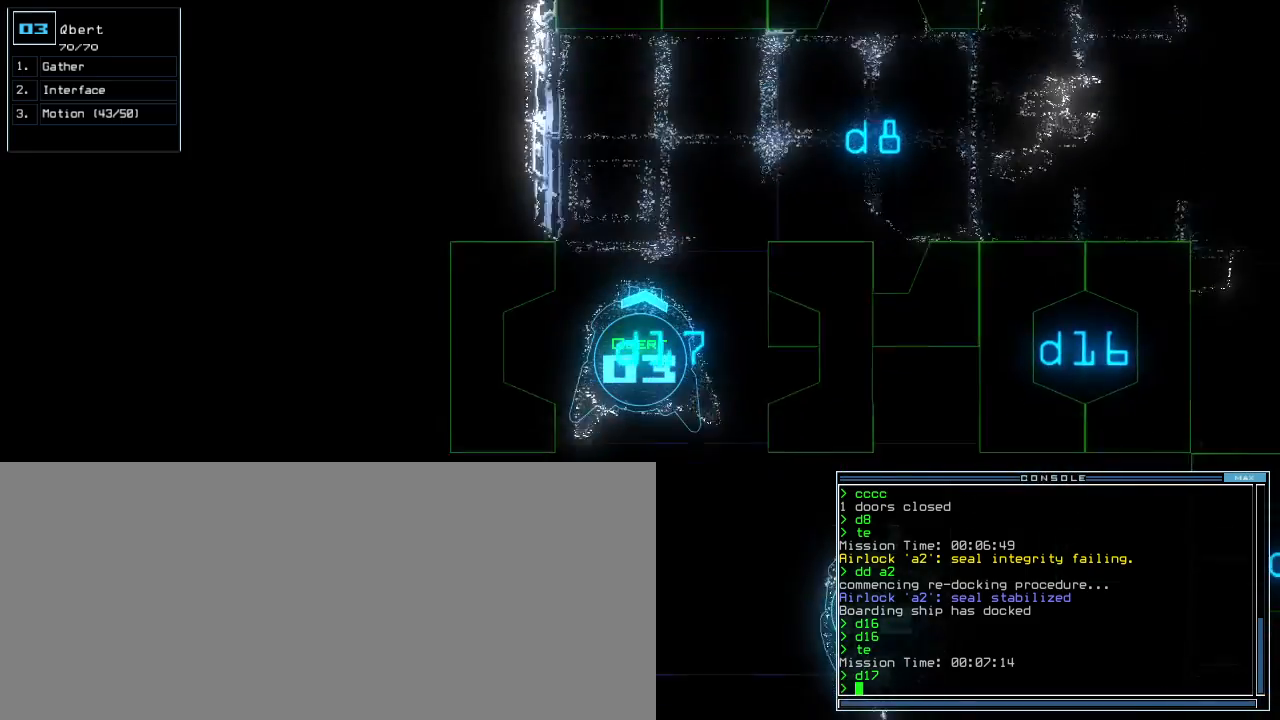
{"keys": ["down"], "events": [[180, "down", "up"], [360, "down", "down"]]}
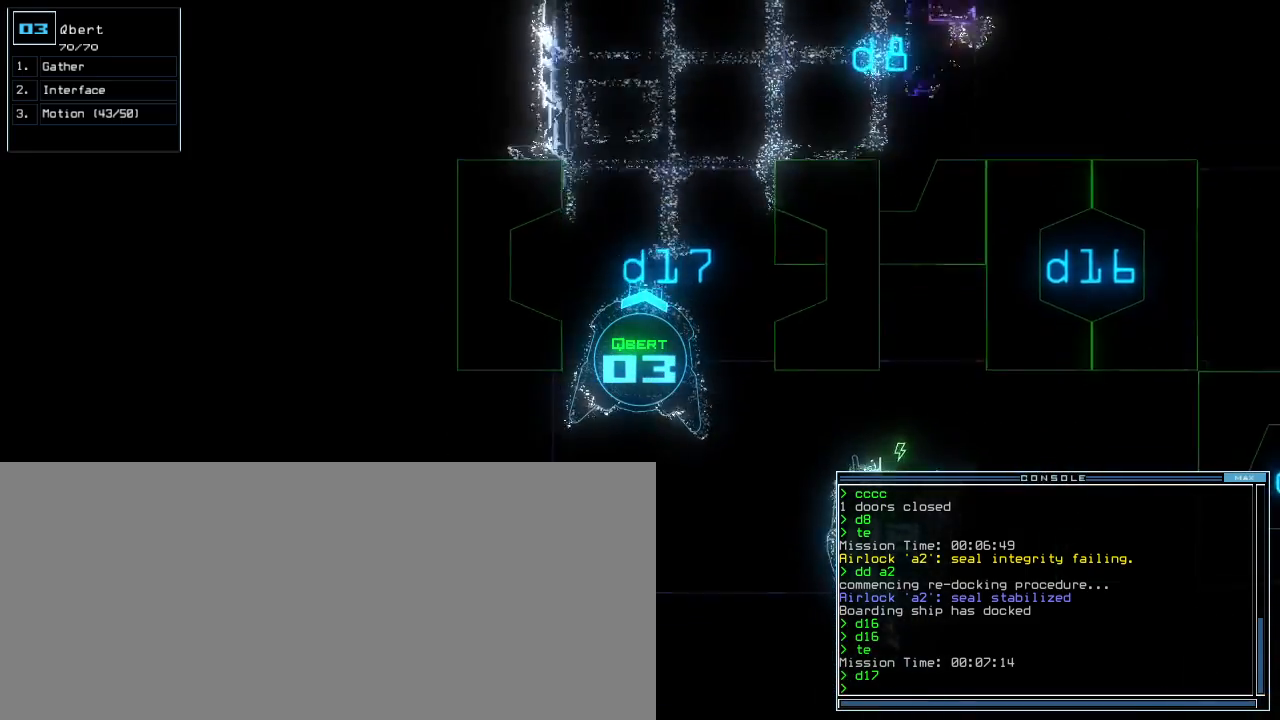
{"keys": [], "events": [[180, "down", "up"]]}
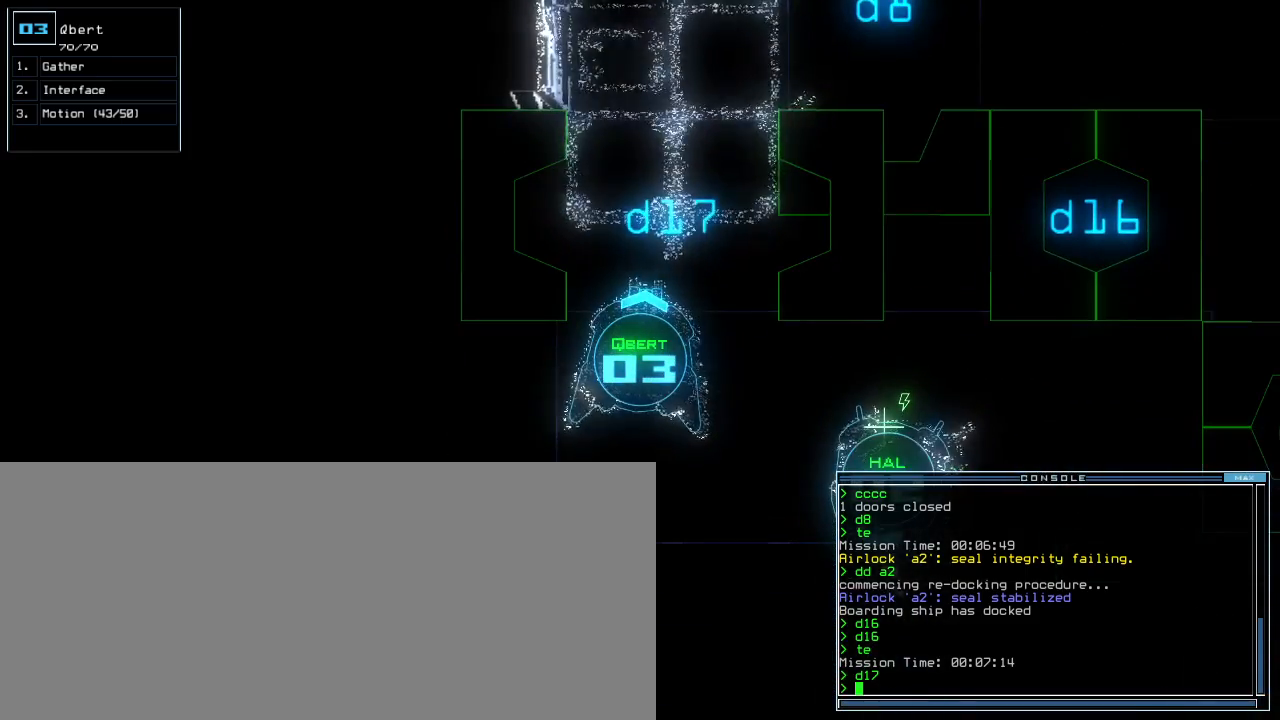
{"keys": [], "events": []}
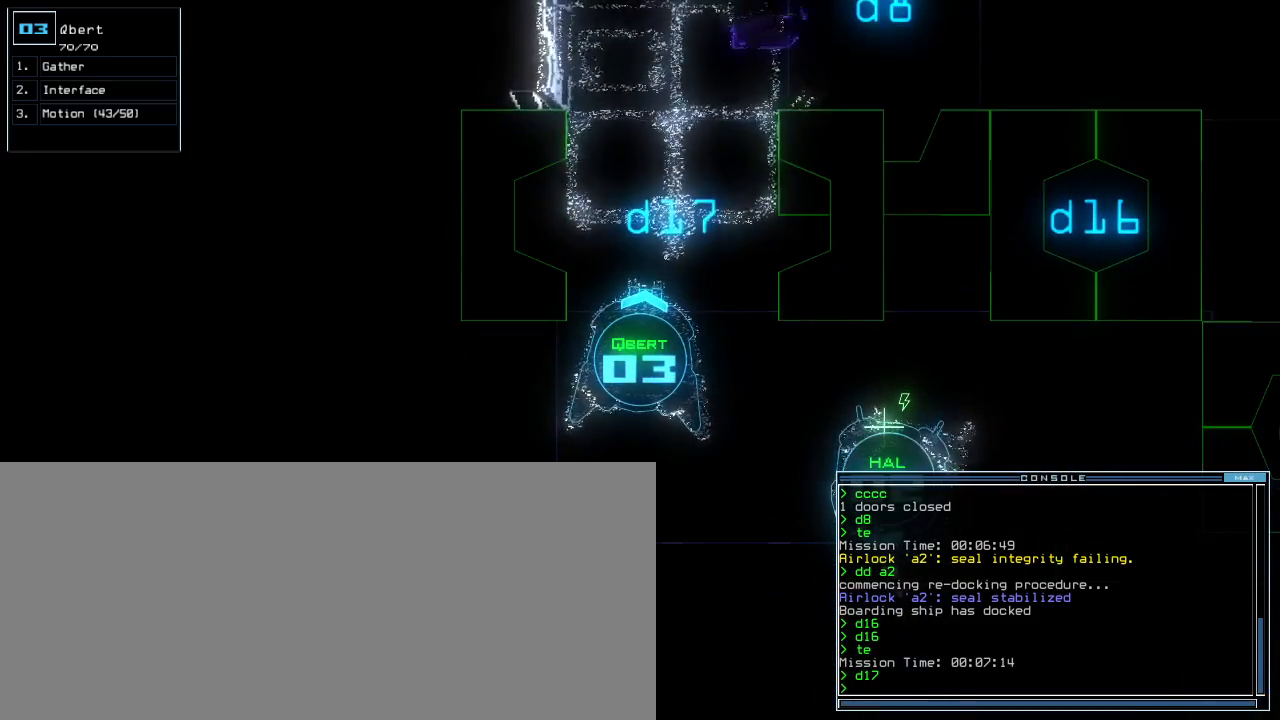
{"keys": ["down"], "events": [[440, "down", "down"]]}
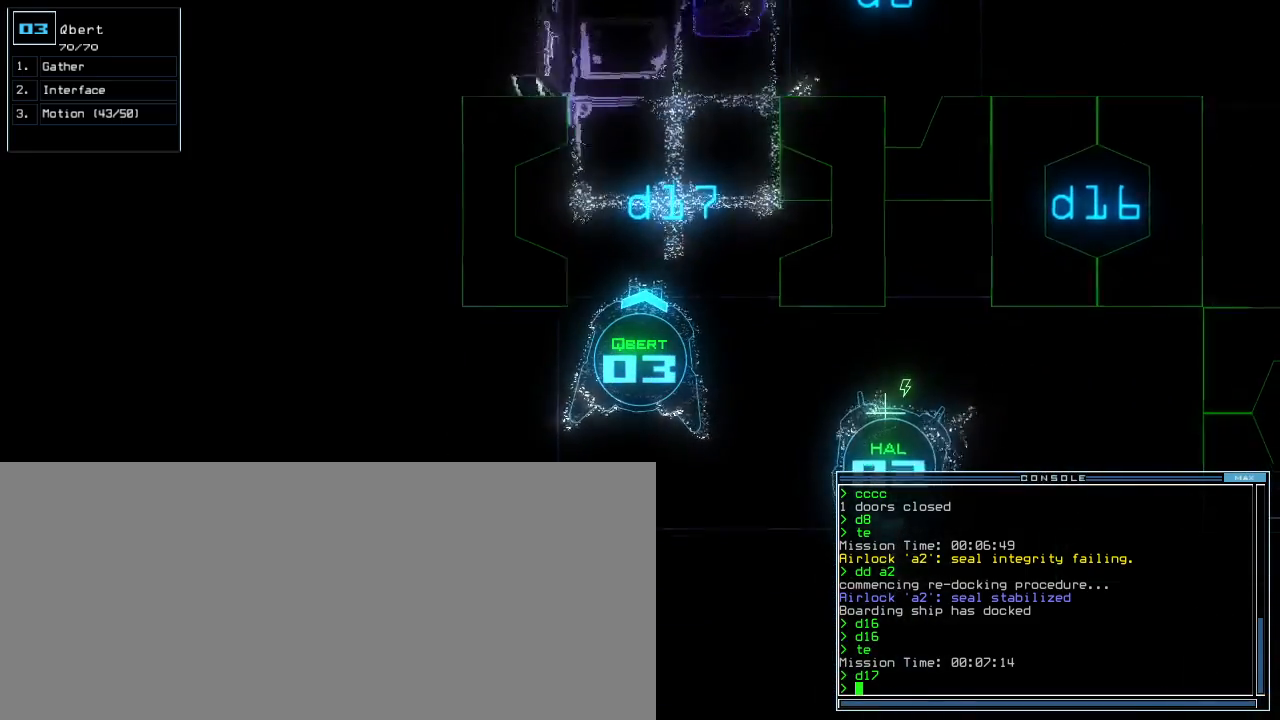
{"keys": [], "events": [[80, "c", "down"], [120, "c", "up"], [180, "c", "down"], [260, "c", "up"], [280, "return", "down"], [360, "return", "up"], [400, "down", "up"], [400, "space", "down"], [460, "space", "up"]]}
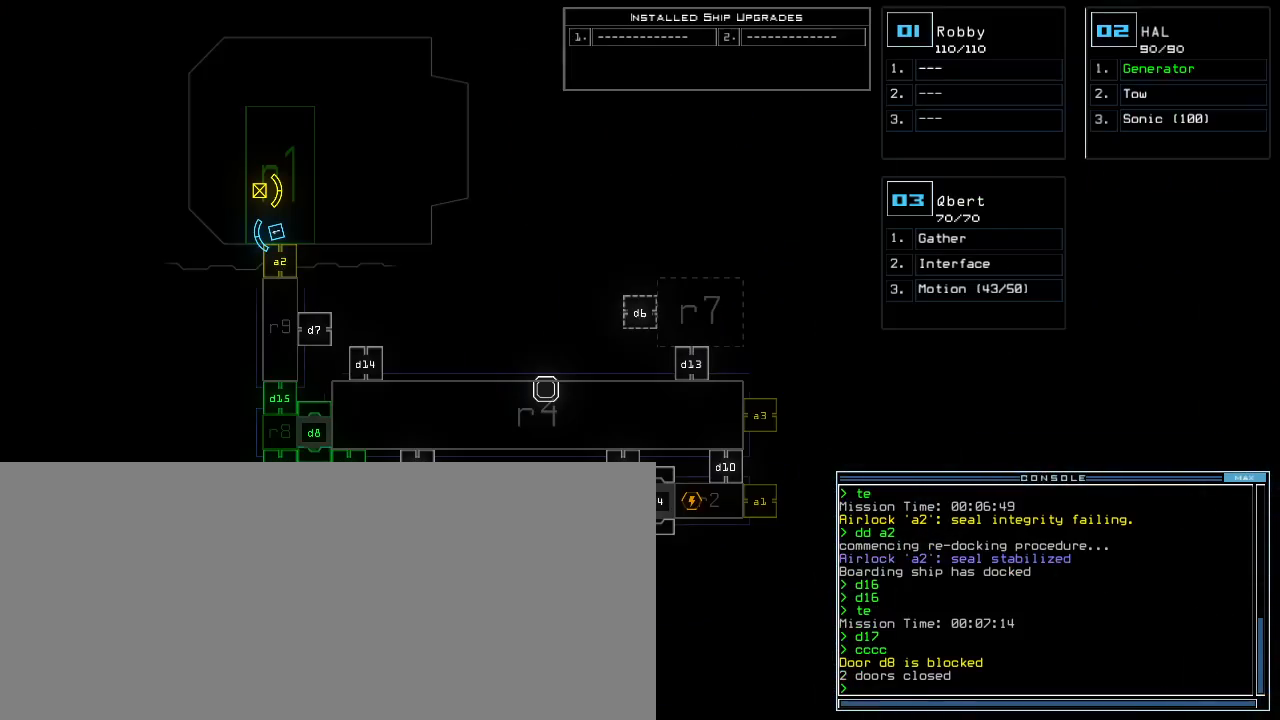
{"keys": [], "events": []}
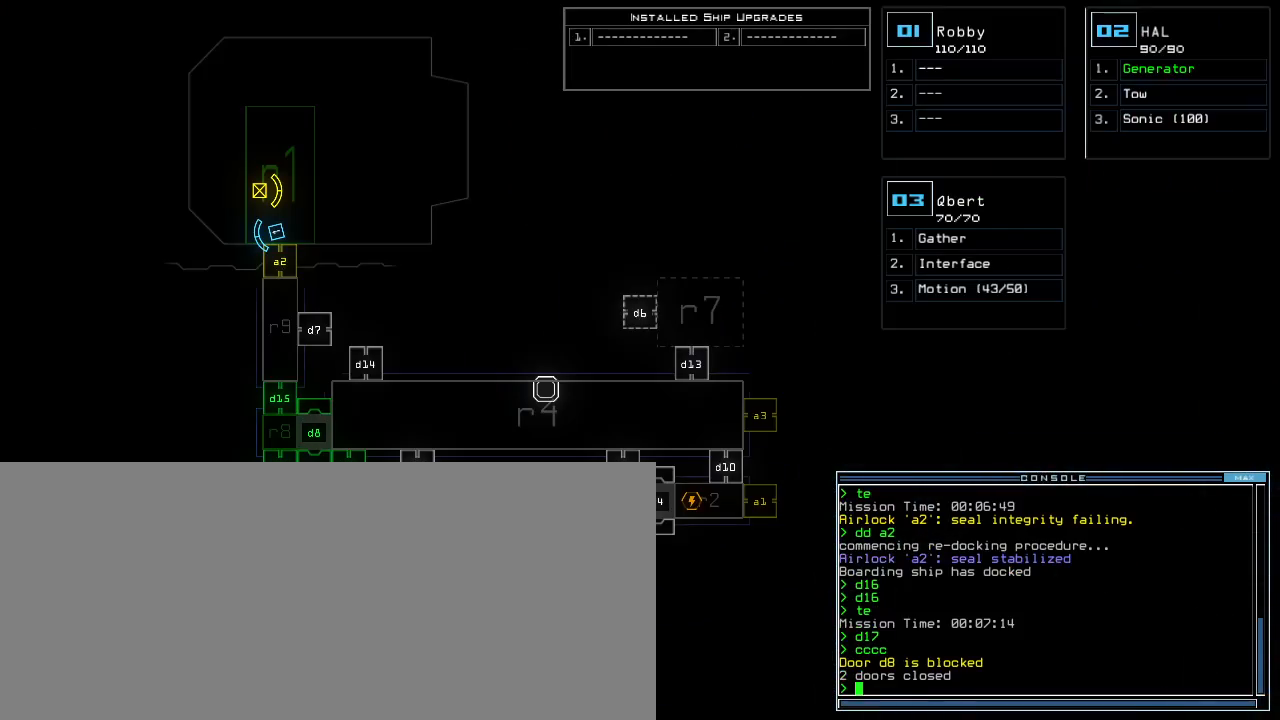
{"keys": [], "events": []}
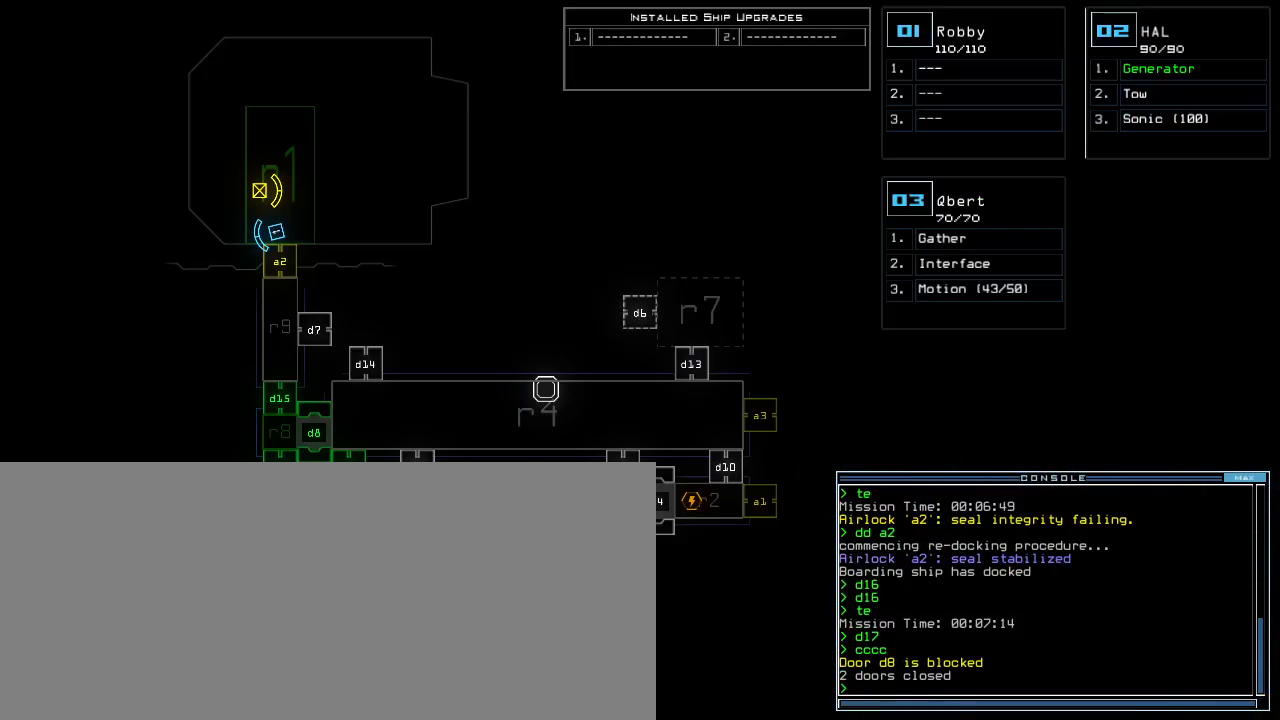
{"keys": [], "events": []}
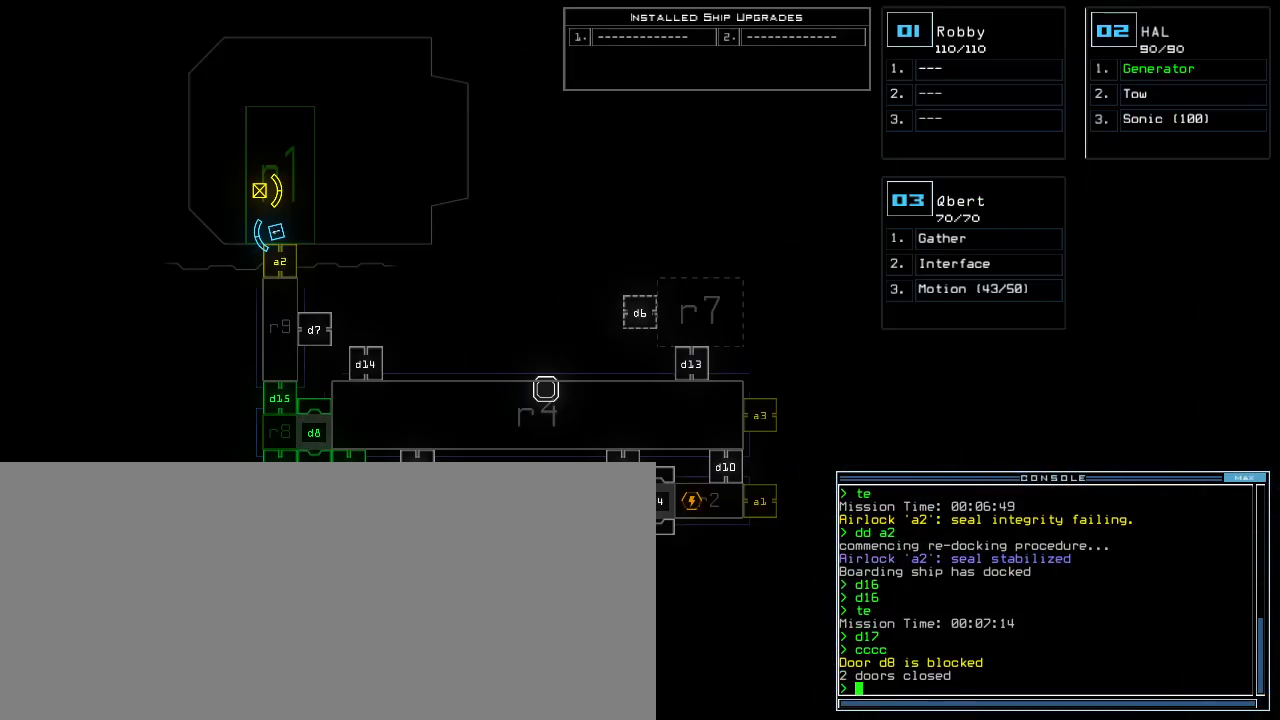
{"keys": [], "events": [[180, "t", "down"], [220, "e", "down"], [260, "t", "up"], [300, "return", "down"], [320, "e", "up"], [380, "return", "up"]]}
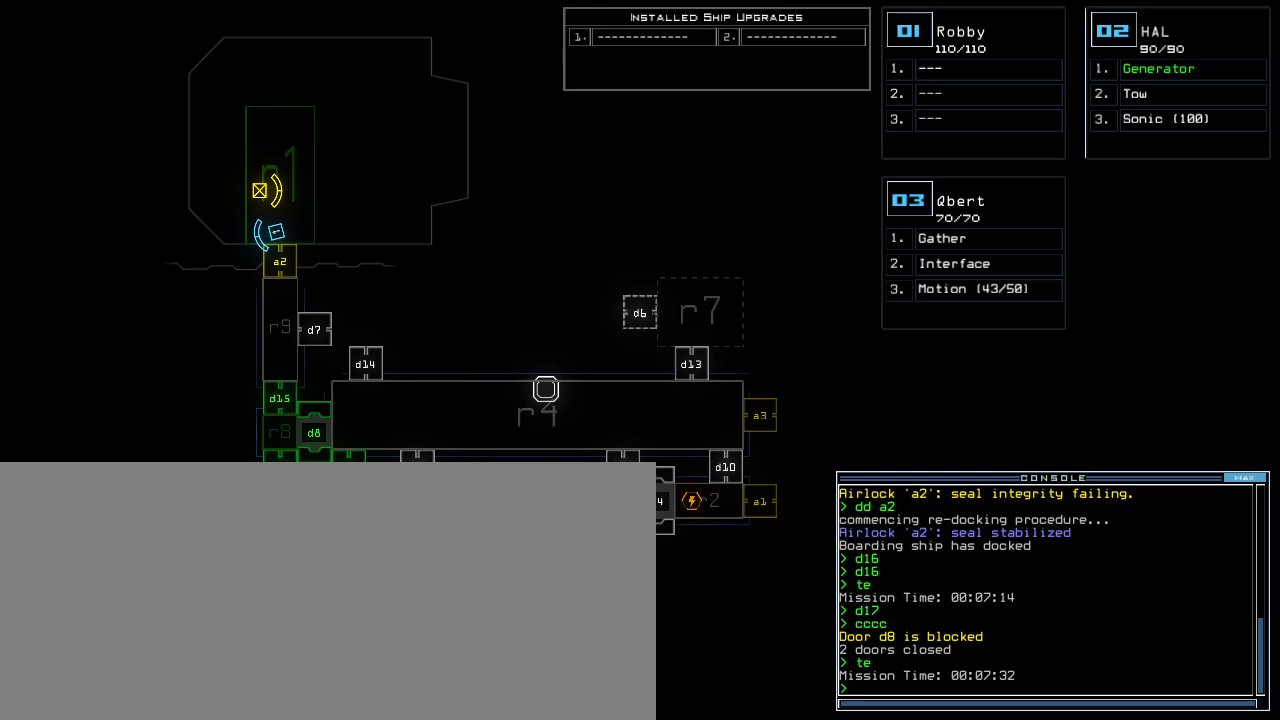
{"keys": [], "events": []}
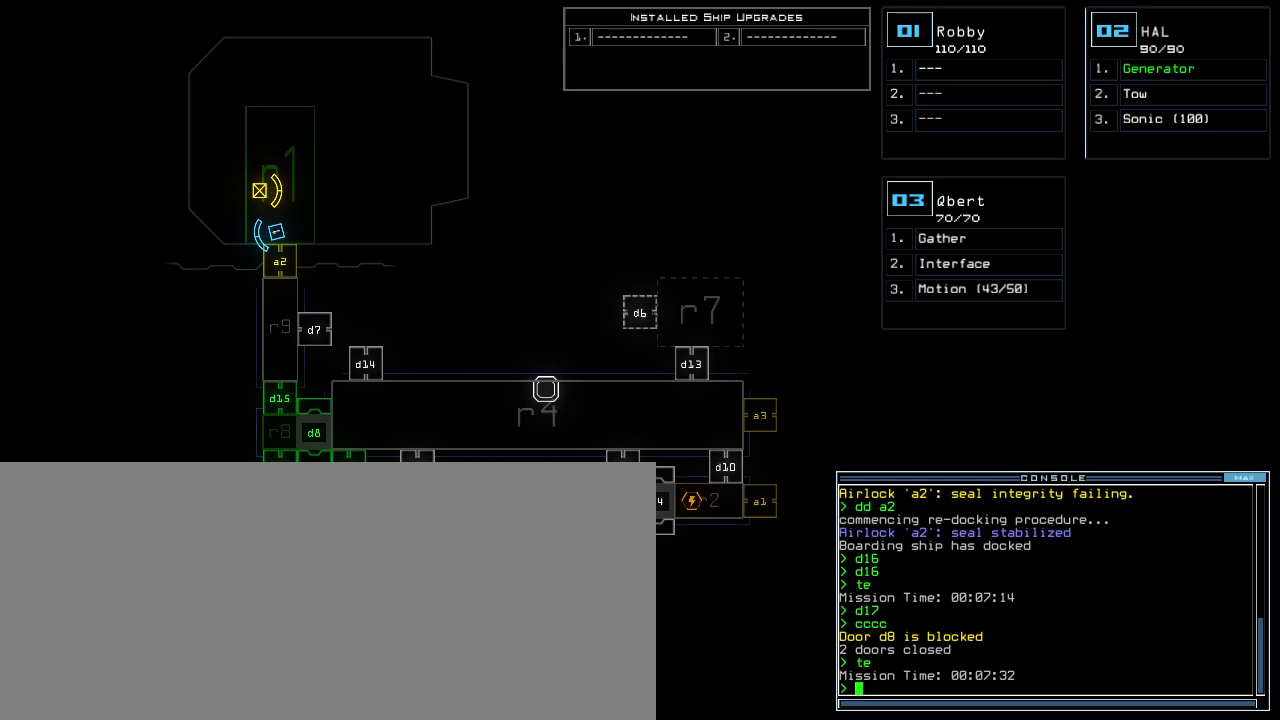
{"keys": [], "events": []}
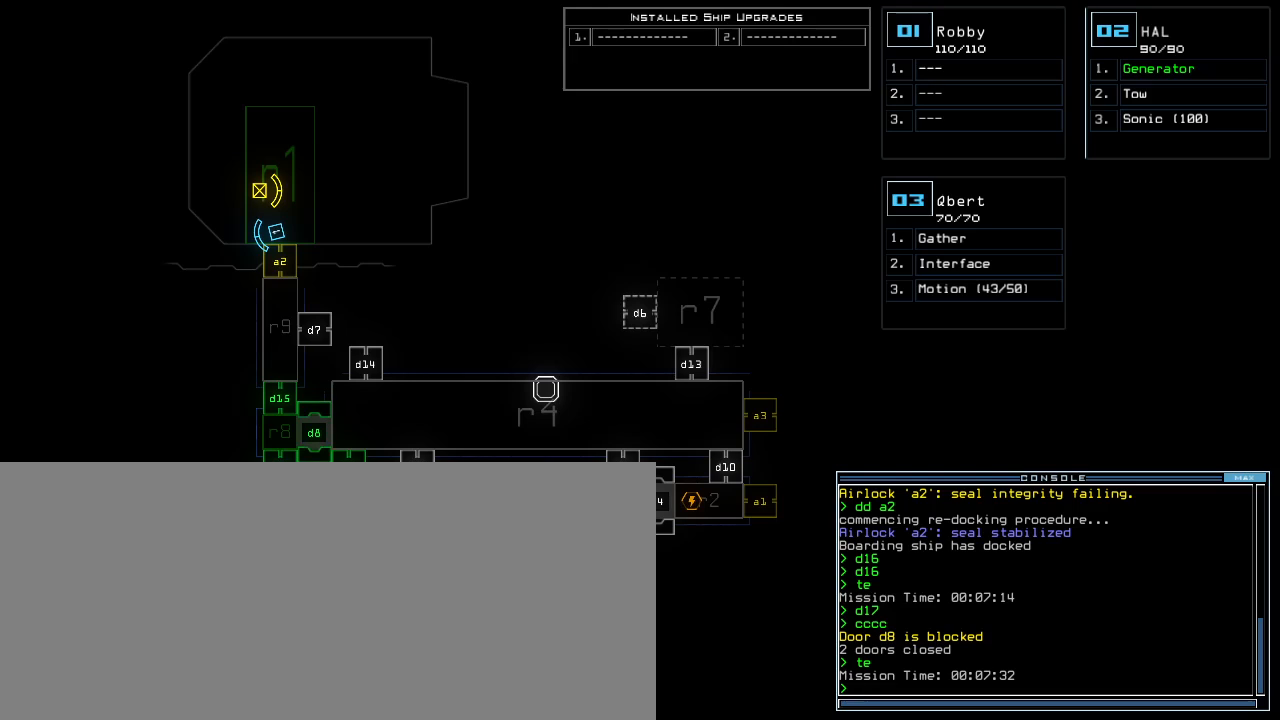
{"keys": ["1"], "events": [[320, "d", "down"], [400, "d", "up"], [500, "1", "down"]]}
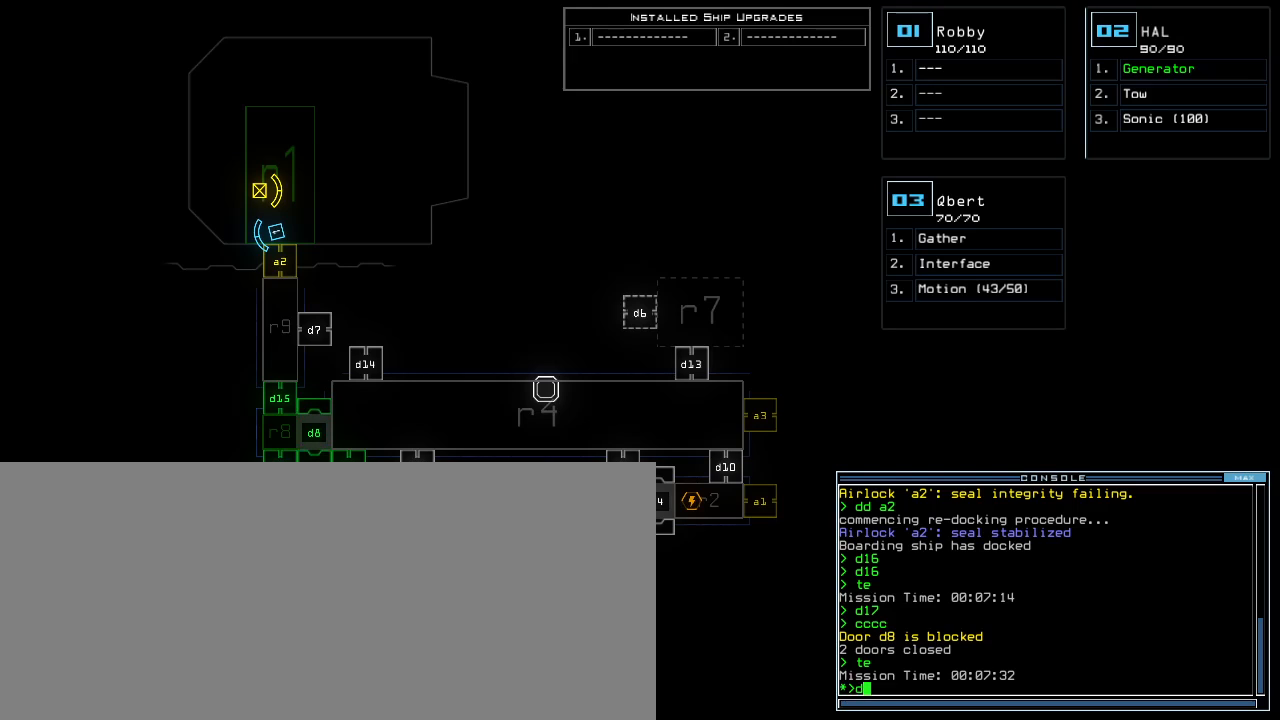
{"keys": ["return"], "events": [[60, "1", "up"], [320, "5", "down"], [400, "5", "up"], [460, "return", "down"]]}
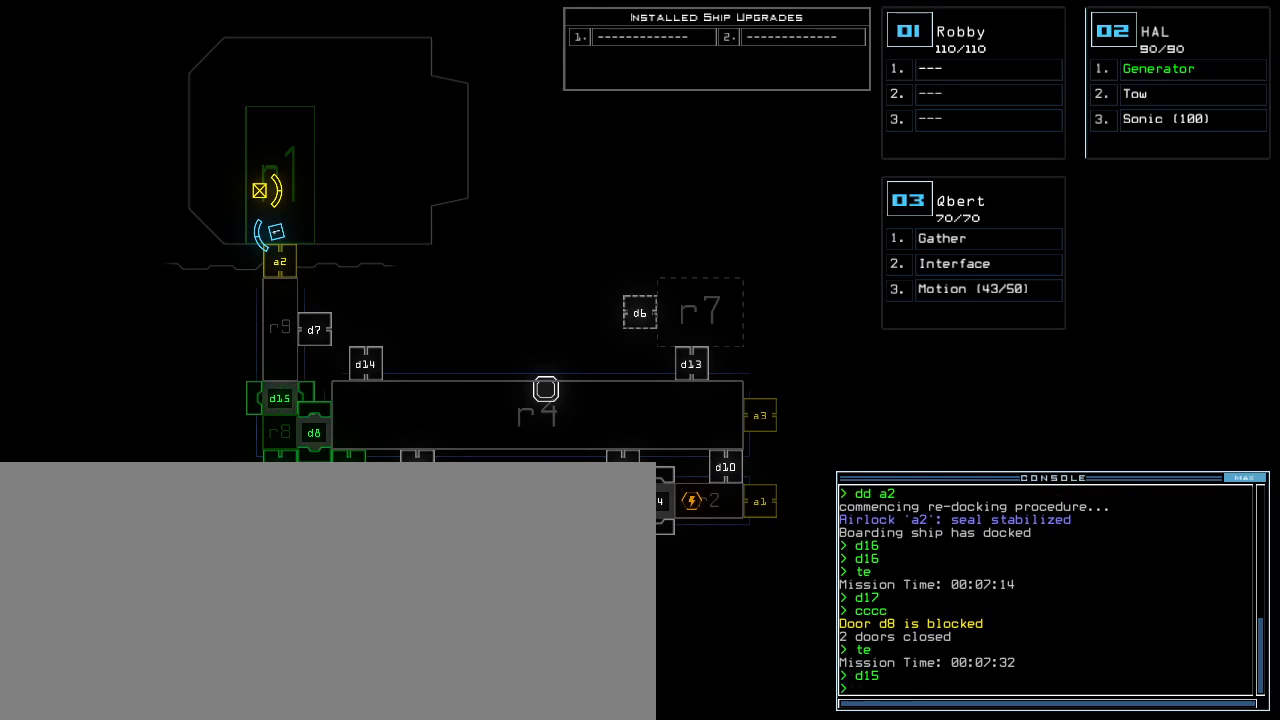
{"keys": [], "events": [[20, "return", "up"]]}
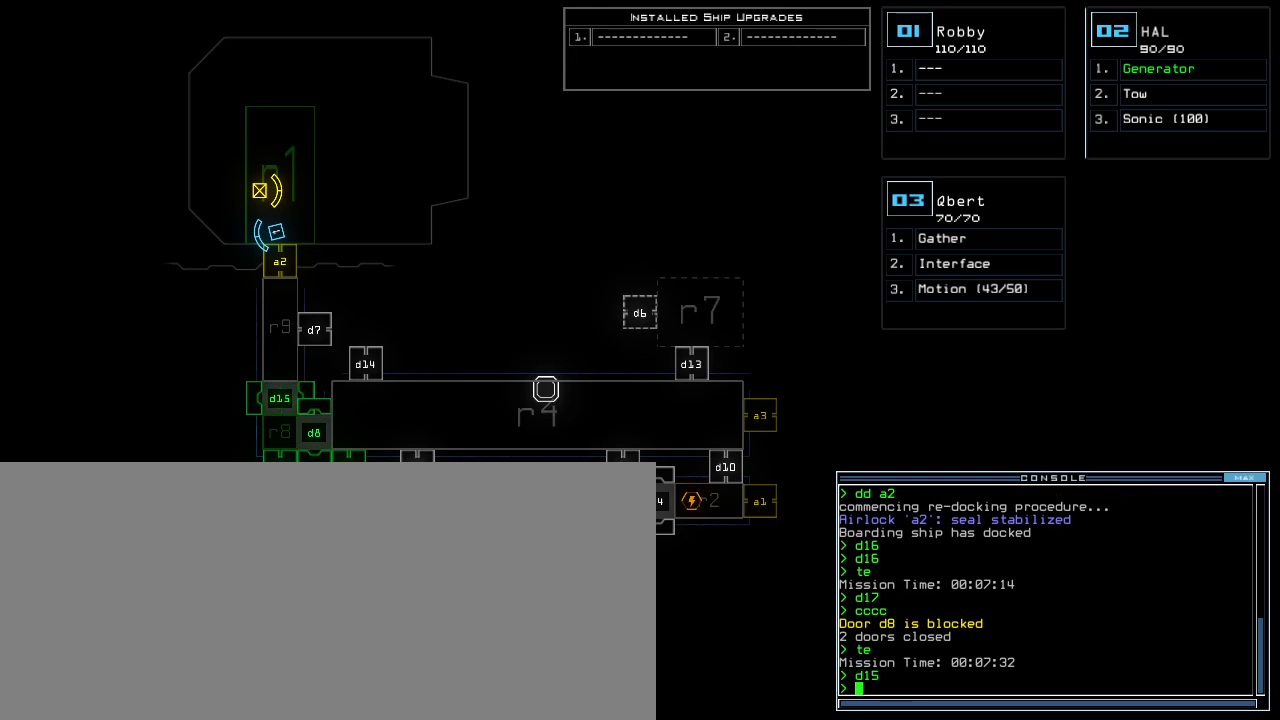
{"keys": [], "events": []}
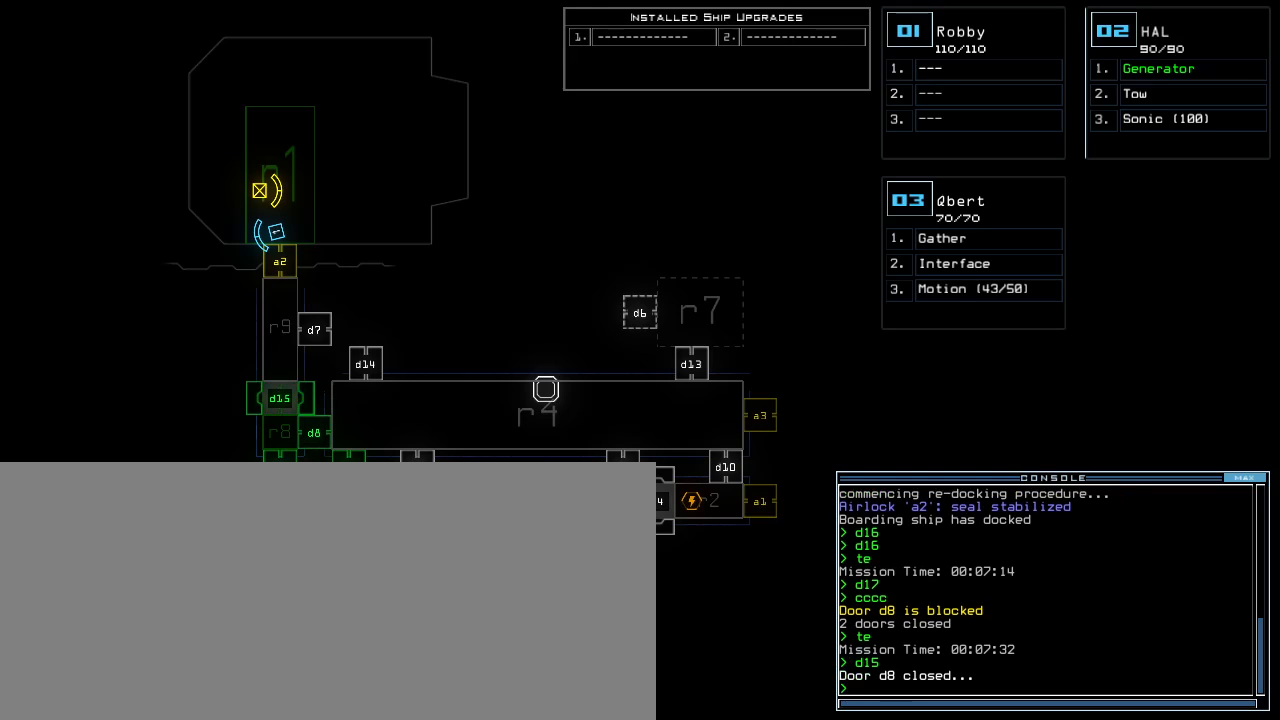
{"keys": [], "events": []}
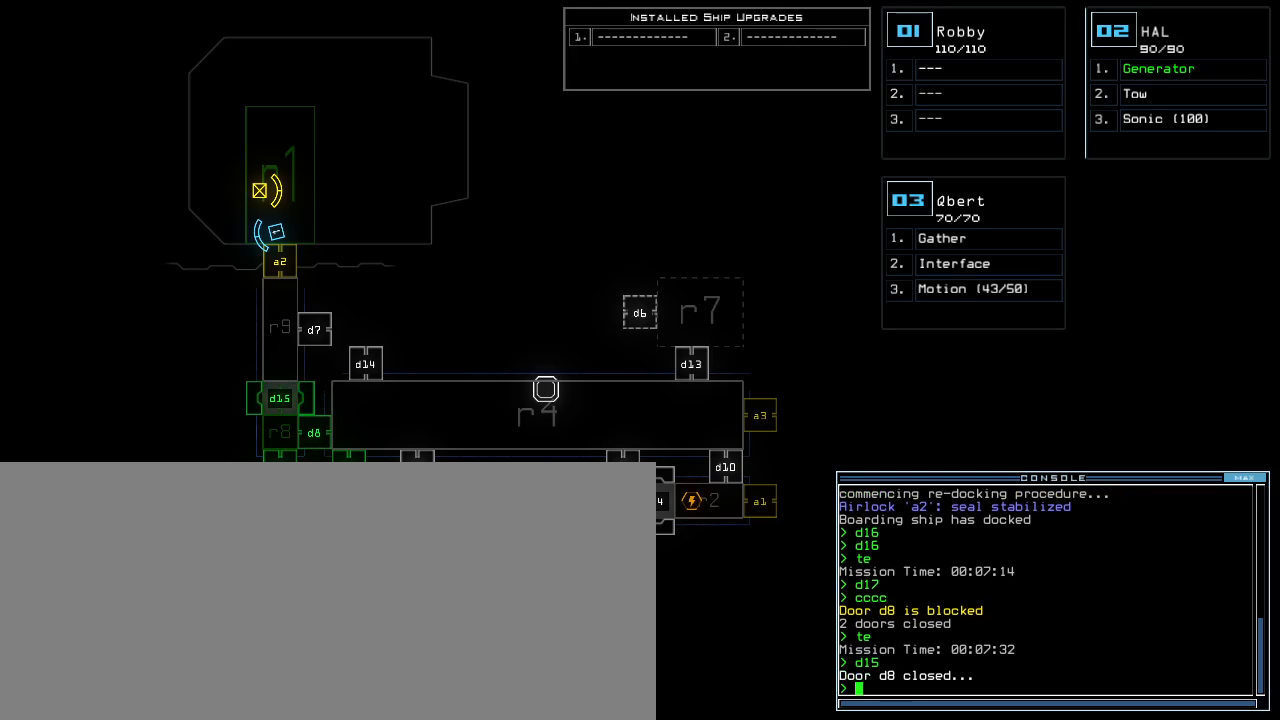
{"keys": [], "events": []}
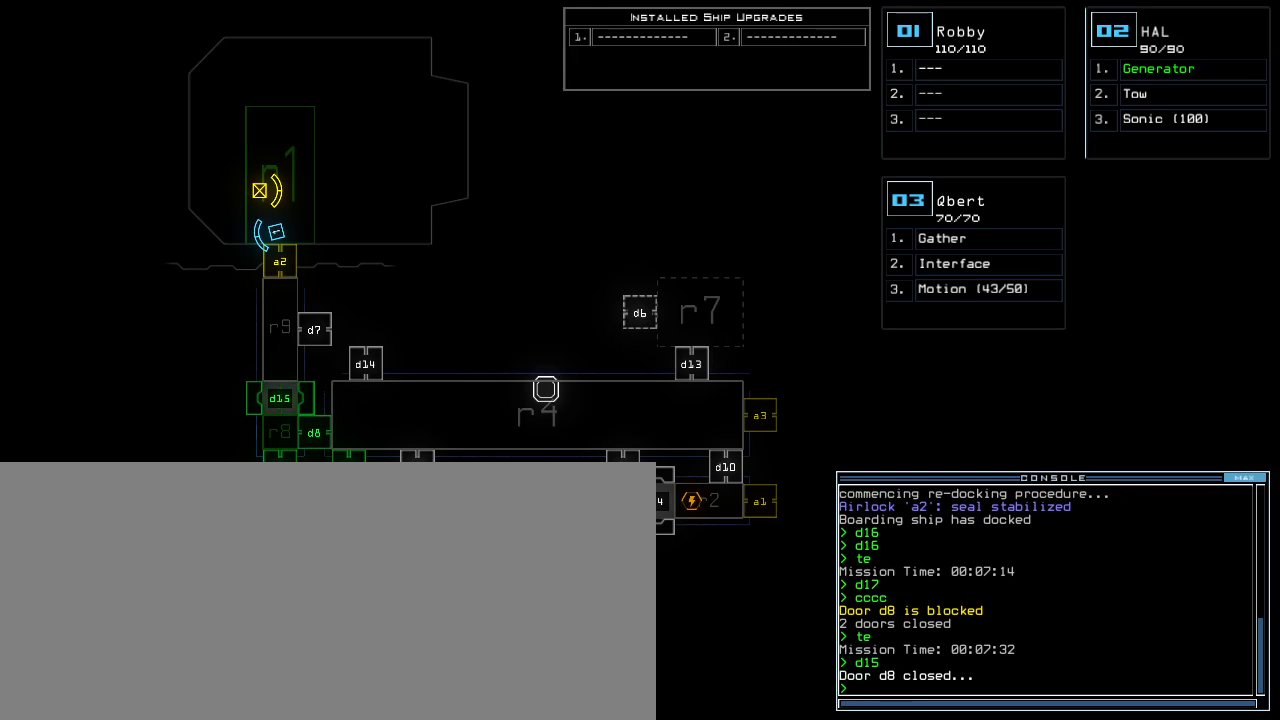
{"keys": [], "events": []}
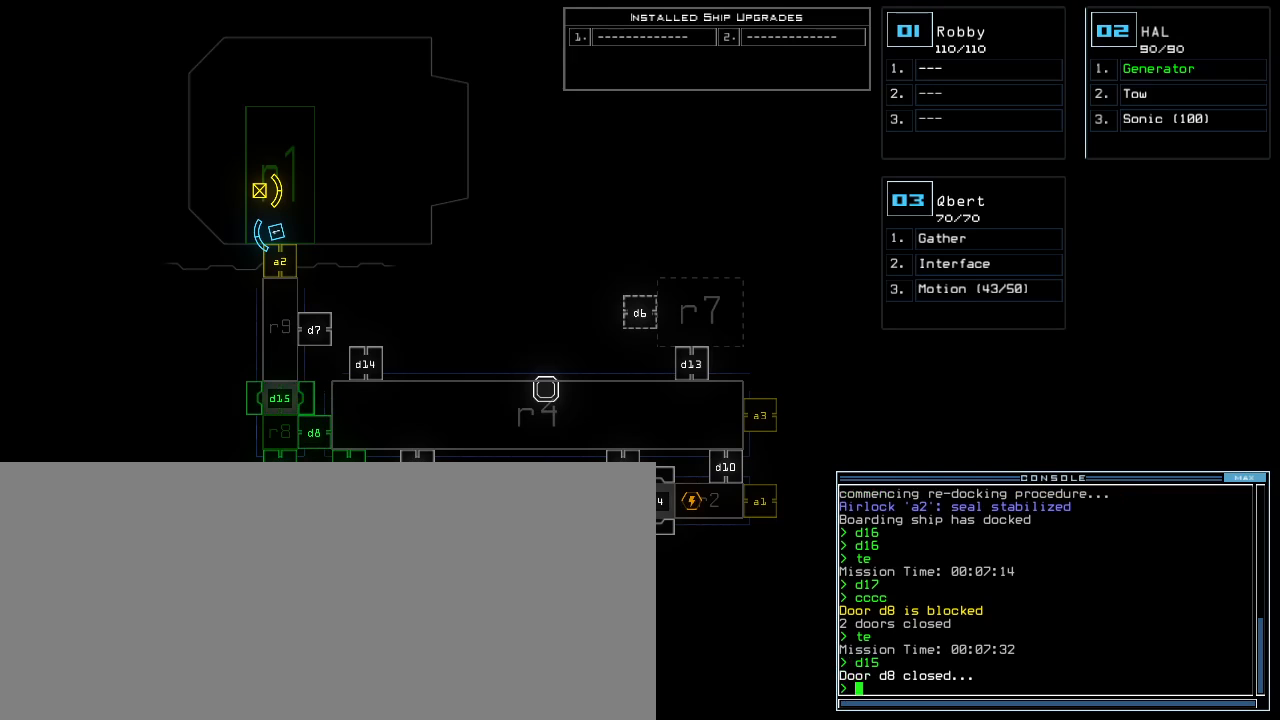
{"keys": ["return"], "events": [[340, "c", "down"], [380, "c", "up"], [400, "c", "down"], [460, "return", "down"], [480, "c", "up"]]}
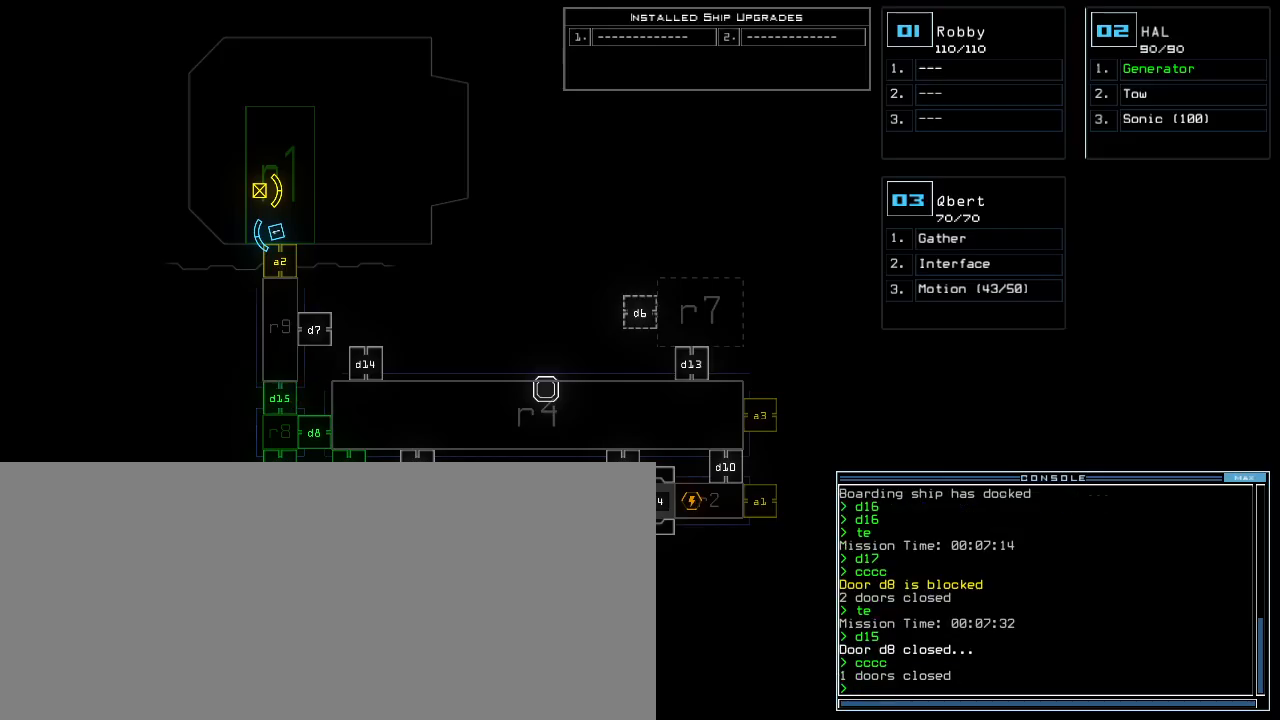
{"keys": ["right", "up"], "events": [[20, "return", "up"], [340, "3", "down"], [360, "up", "down"], [420, "3", "up"], [500, "right", "down"]]}
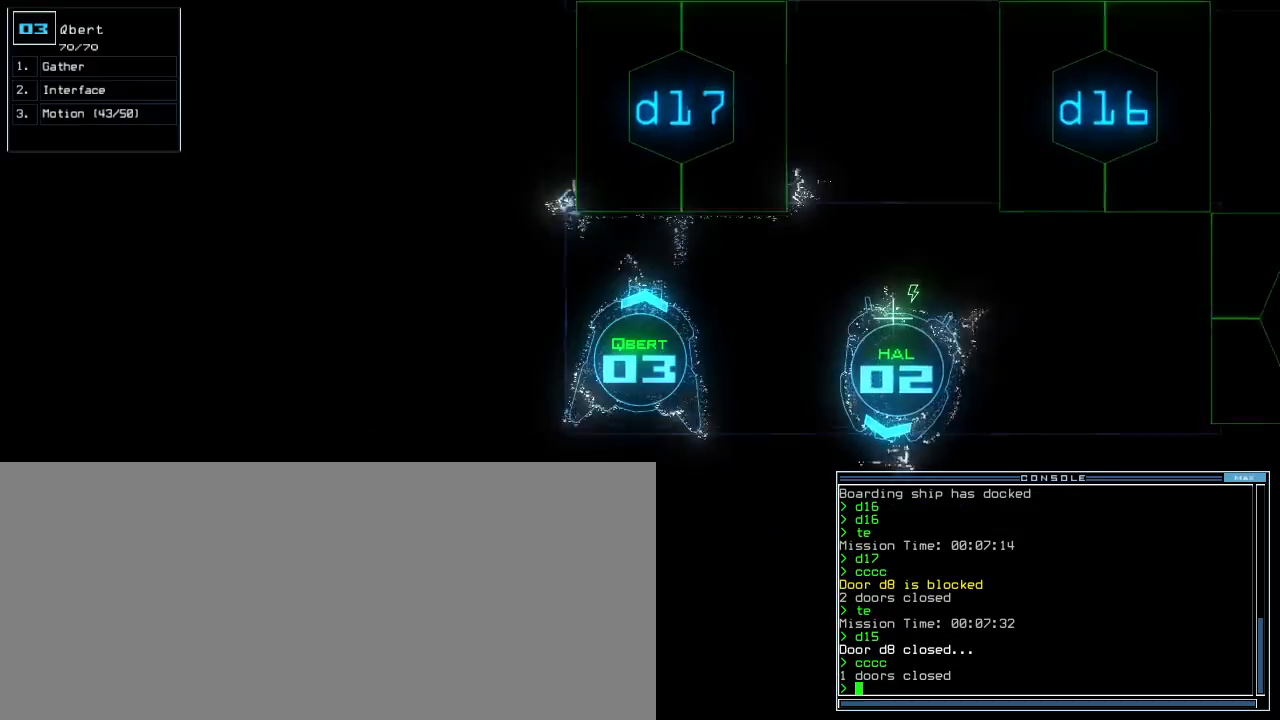
{"keys": ["return", "up"], "events": [[320, "t", "down"], [400, "e", "down"], [400, "right", "up"], [420, "t", "up"], [460, "e", "up"], [480, "return", "down"]]}
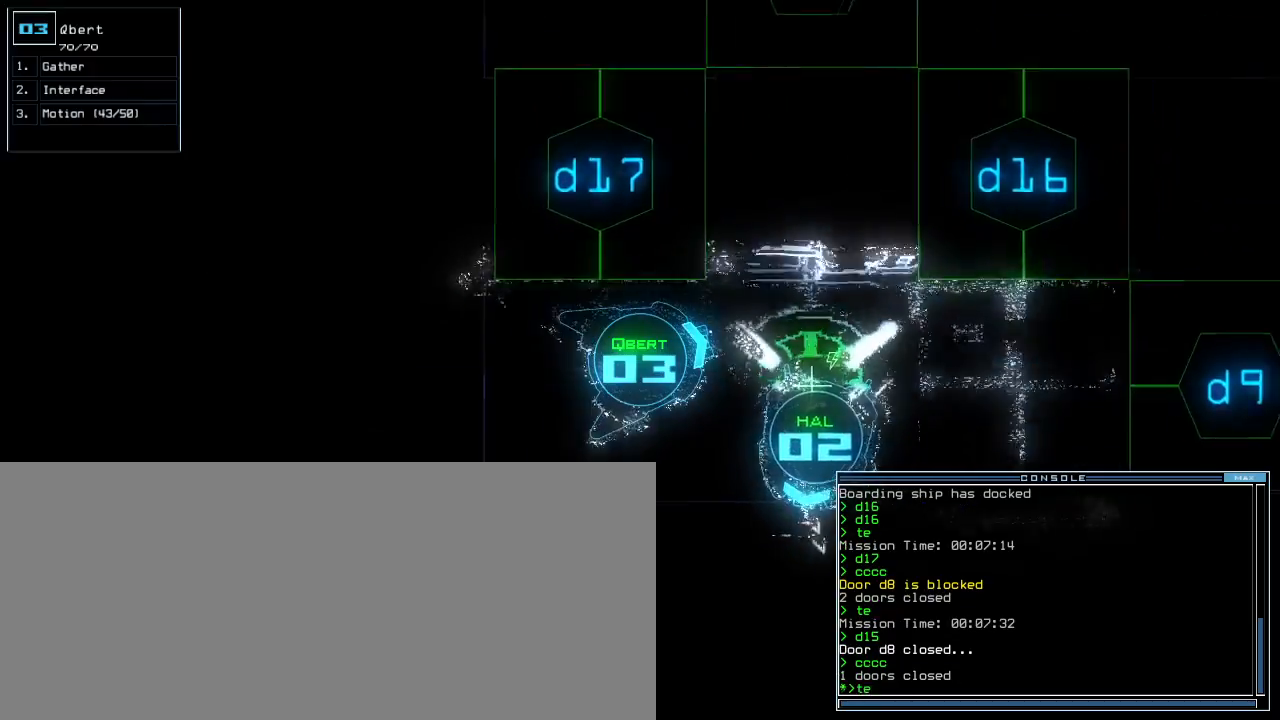
{"keys": ["up"], "events": [[60, "return", "up"], [240, "right", "down"], [340, "right", "up"]]}
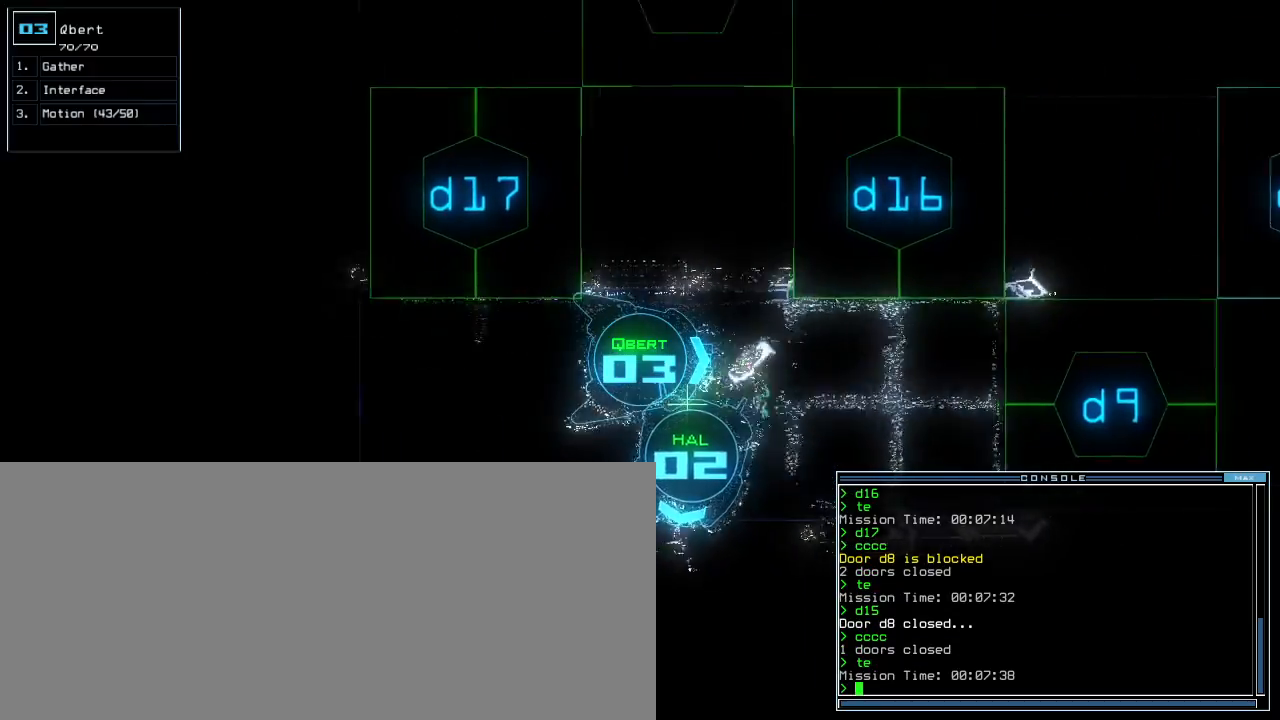
{"keys": ["d", "up"], "events": [[460, "d", "down"]]}
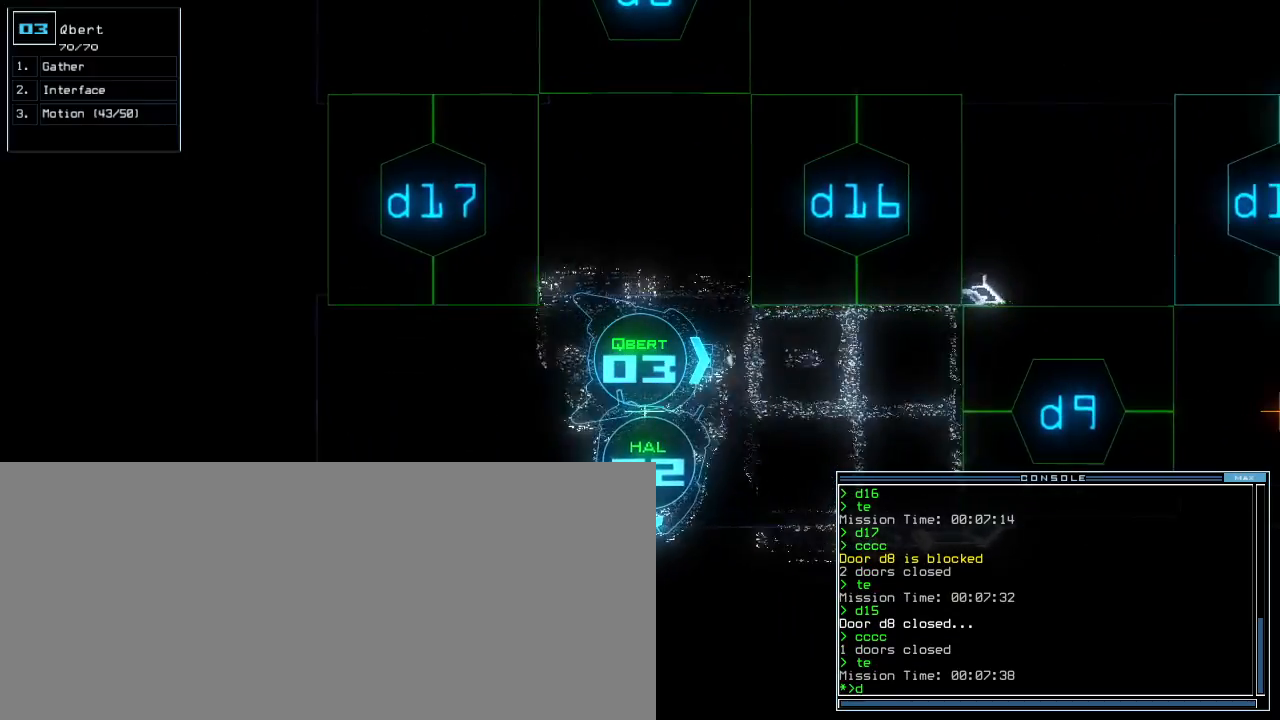
{"keys": ["up"], "events": [[20, "d", "up"], [160, "1", "down"], [220, "1", "up"]]}
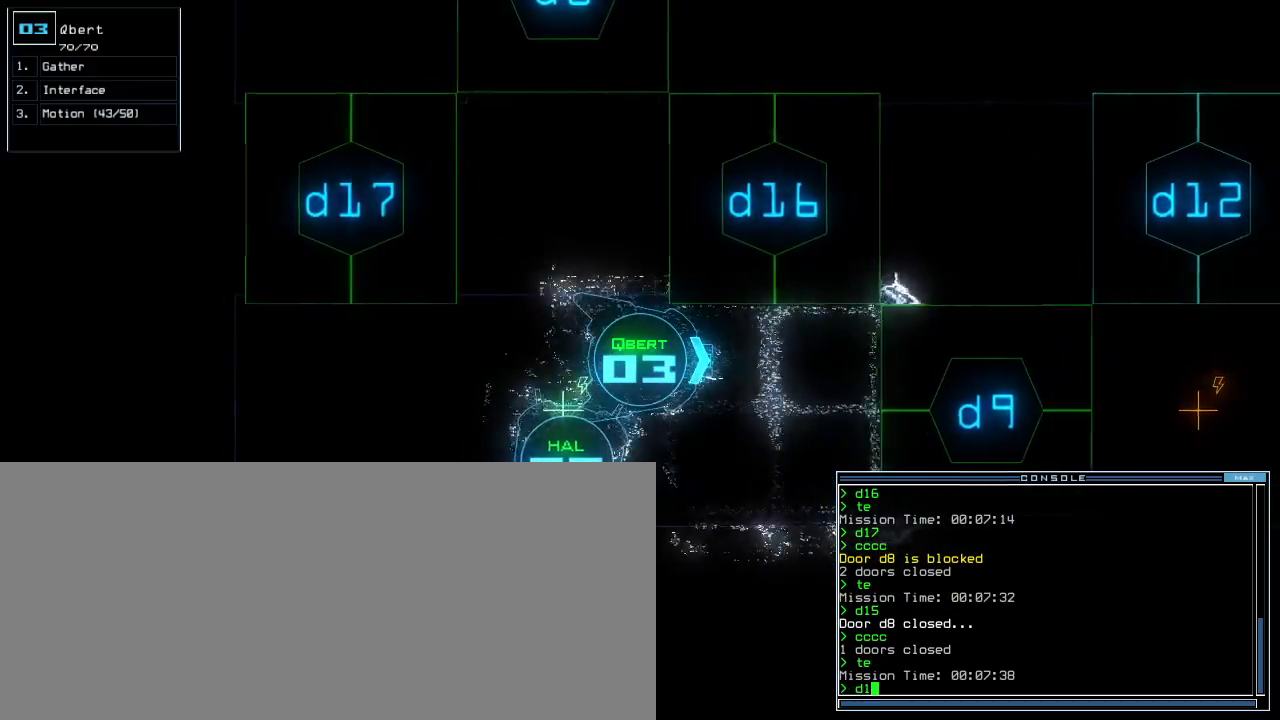
{"keys": ["left", "return", "up"], "events": [[160, "6", "down"], [240, "left", "down"], [260, "6", "up"], [320, "return", "down"]]}